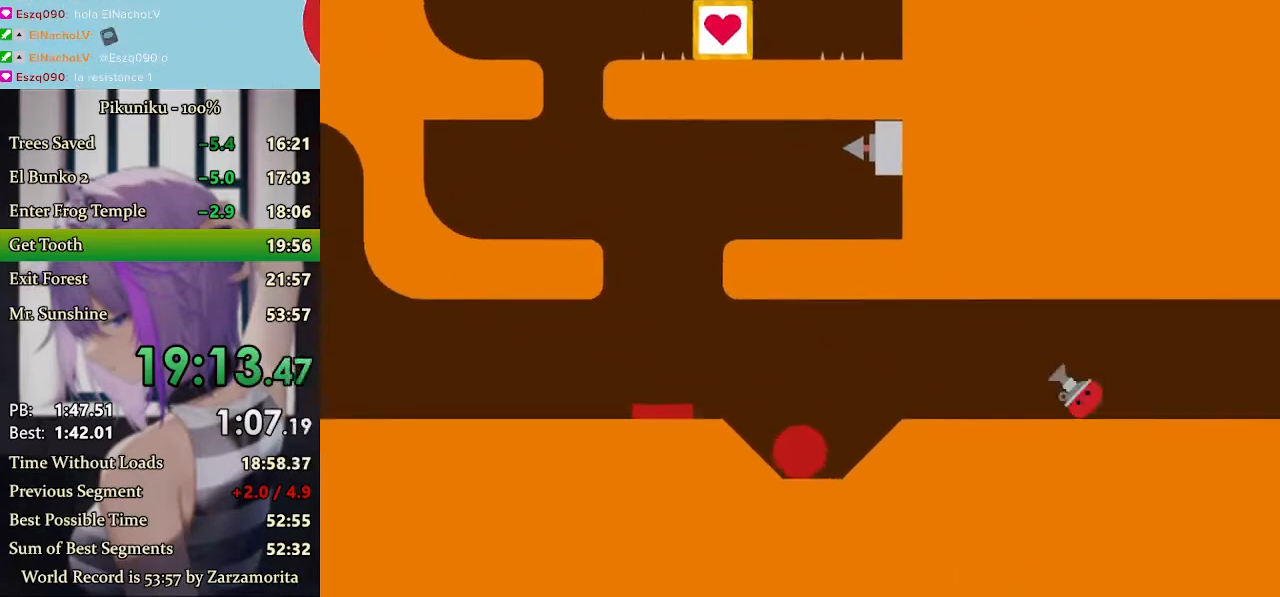
Gameplay with keyboard; each line is a JSON object with the keys held at the frame after it. "events" lists presses ("down") and releases ("up") of "c", "down", "h", "i", "left", "return", "right", "up", "x" and "z" between this image and that frame as [ms after this image, input, new state], when the widget could be followed in between. No other keys are recorded. Mouse input is not recorded.
{"keys": ["right", "x"], "events": []}
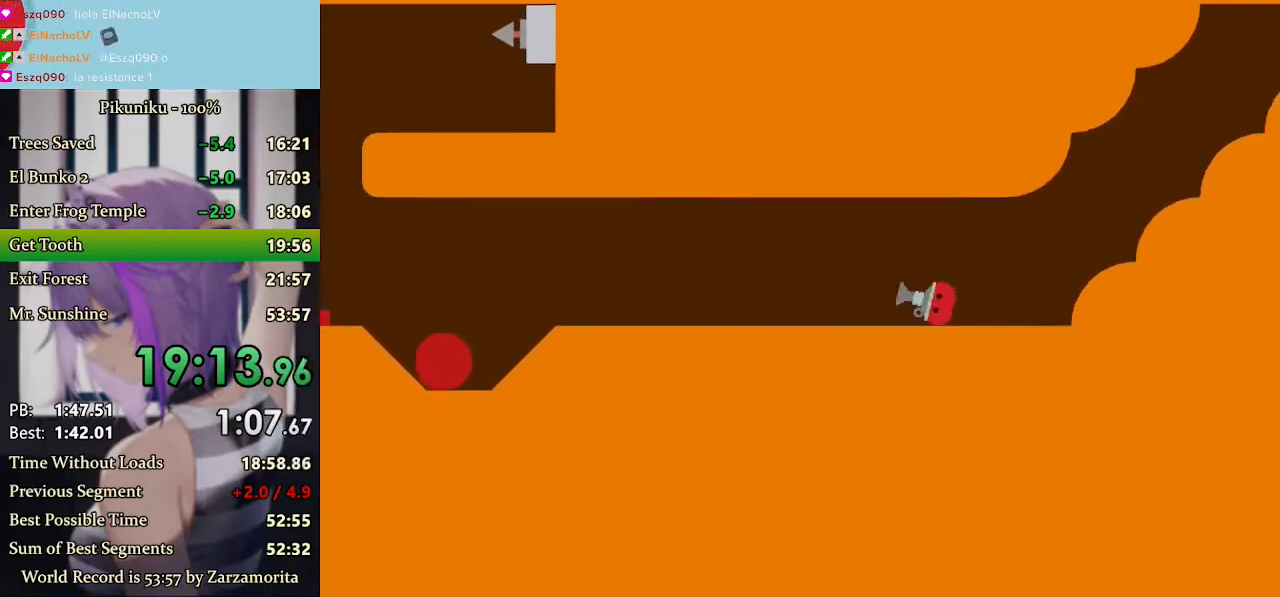
{"keys": ["right", "x"], "events": [[200, "x", "up"], [267, "x", "down"]]}
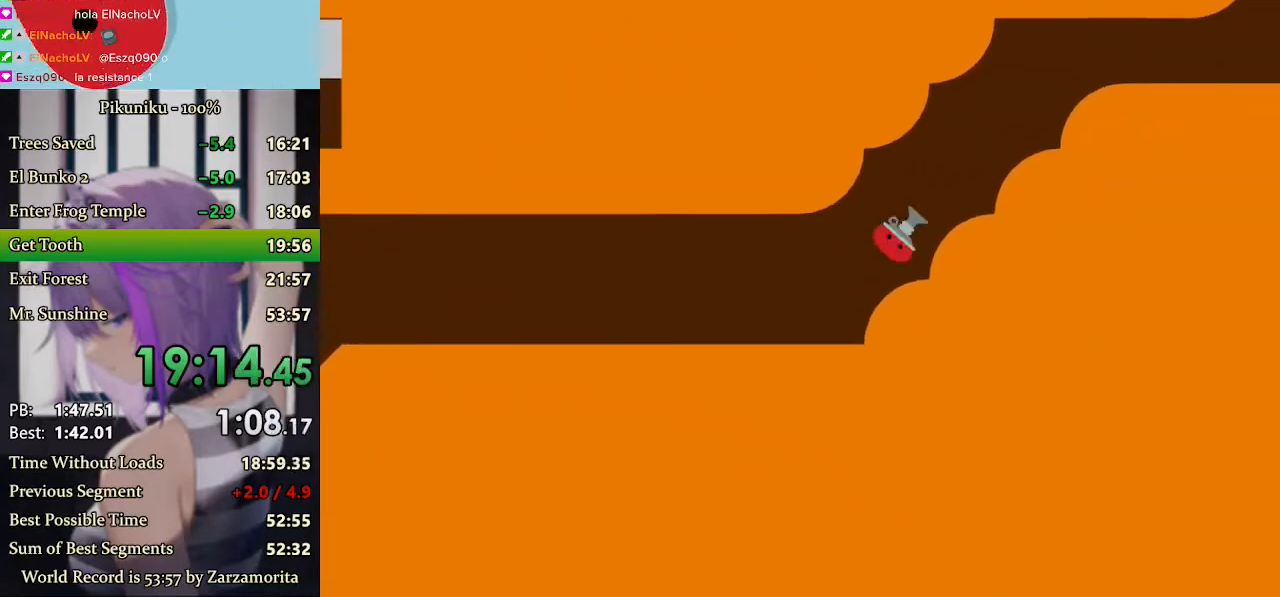
{"keys": ["right", "x"], "events": [[33, "return", "down"], [133, "return", "up"], [233, "x", "up"], [333, "x", "down"]]}
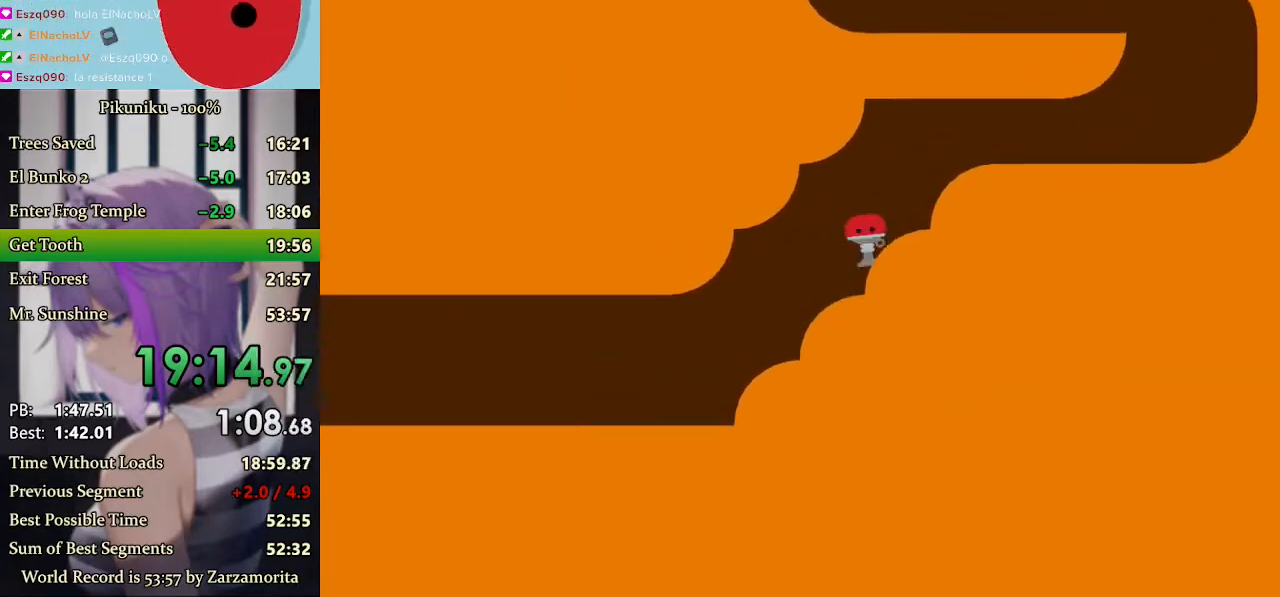
{"keys": ["right", "x"], "events": [[200, "x", "up"], [300, "x", "down"], [333, "x", "up"], [367, "x", "down"], [400, "x", "up"], [467, "x", "down"]]}
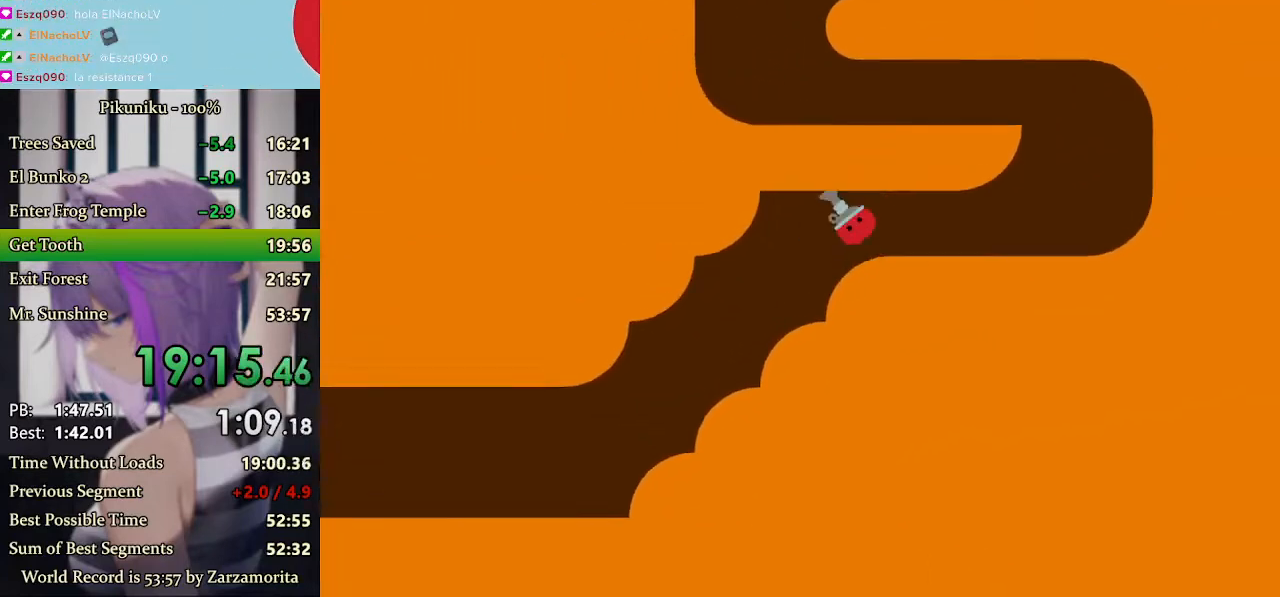
{"keys": ["right"], "events": [[233, "x", "up"]]}
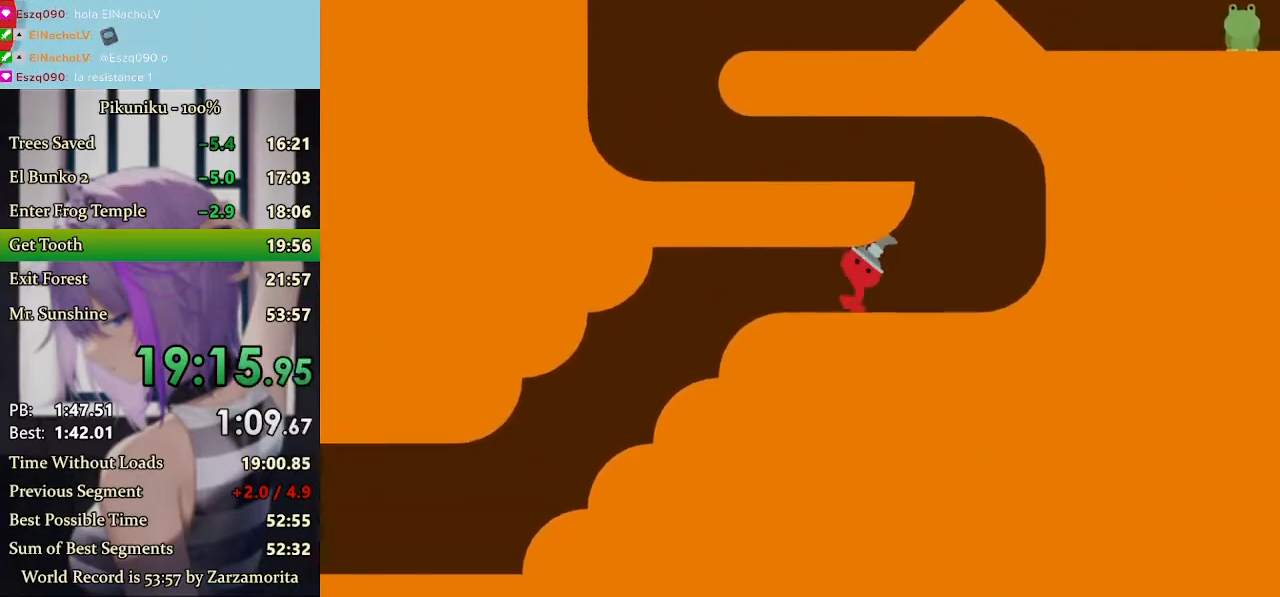
{"keys": ["left", "x"], "events": [[300, "up", "down"], [333, "left", "down"], [333, "x", "down"], [367, "right", "up"], [367, "up", "up"]]}
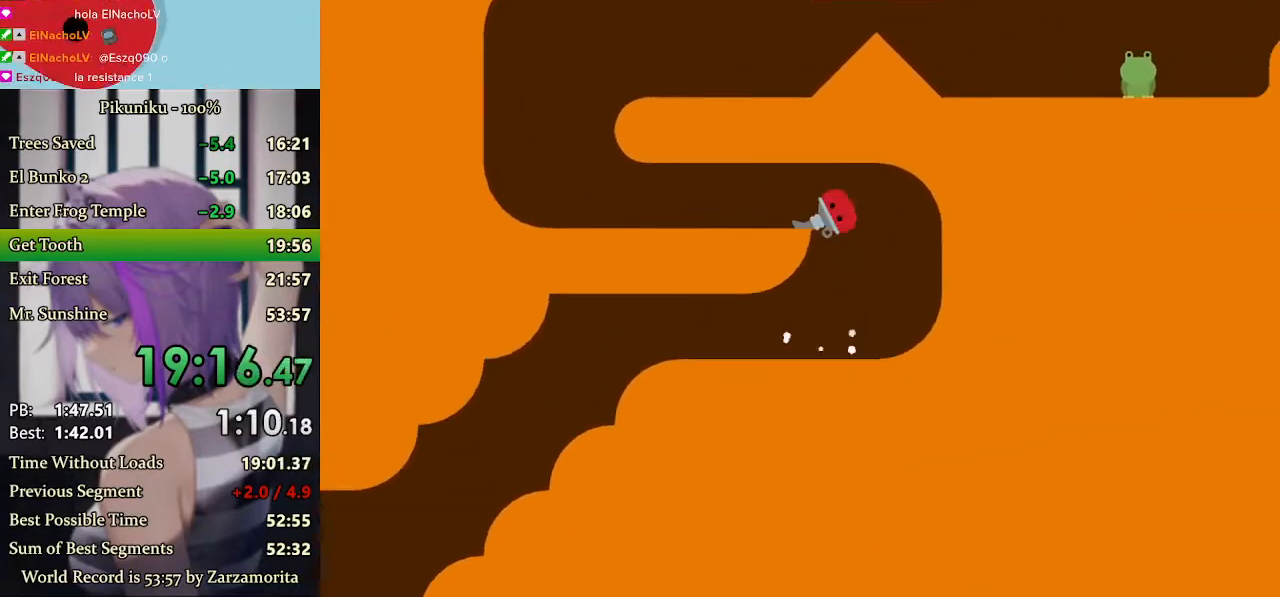
{"keys": ["left", "x"], "events": [[100, "return", "down"], [233, "return", "up"]]}
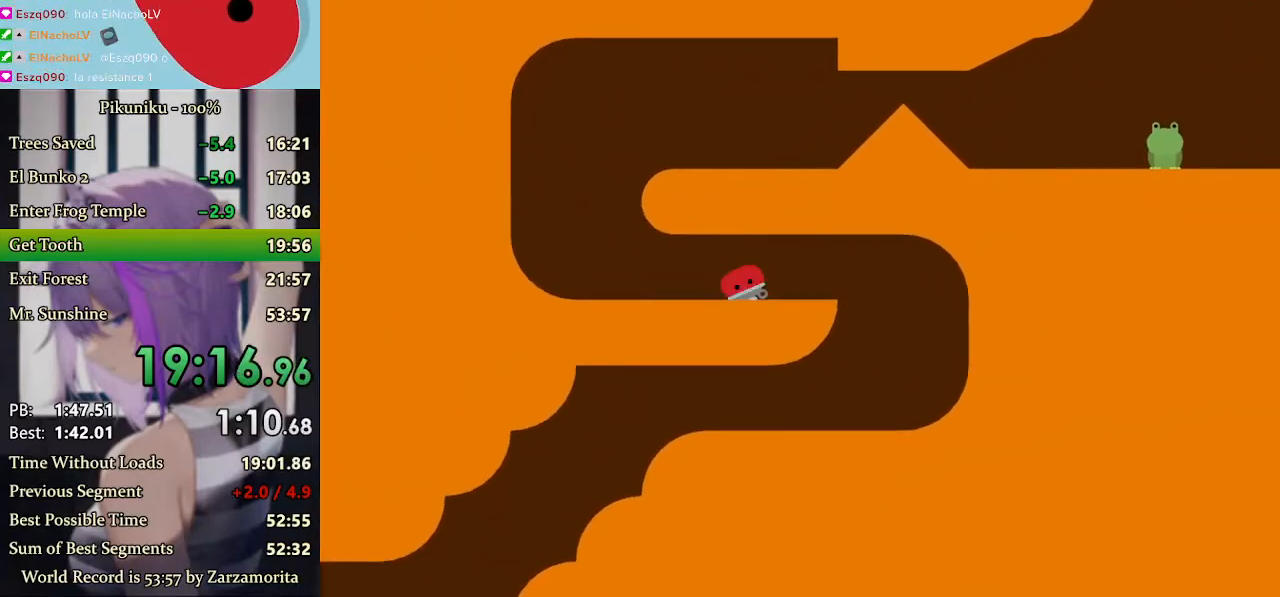
{"keys": ["right", "up", "x"], "events": [[33, "x", "up"], [467, "up", "down"], [500, "left", "up"], [500, "right", "down"], [500, "x", "down"]]}
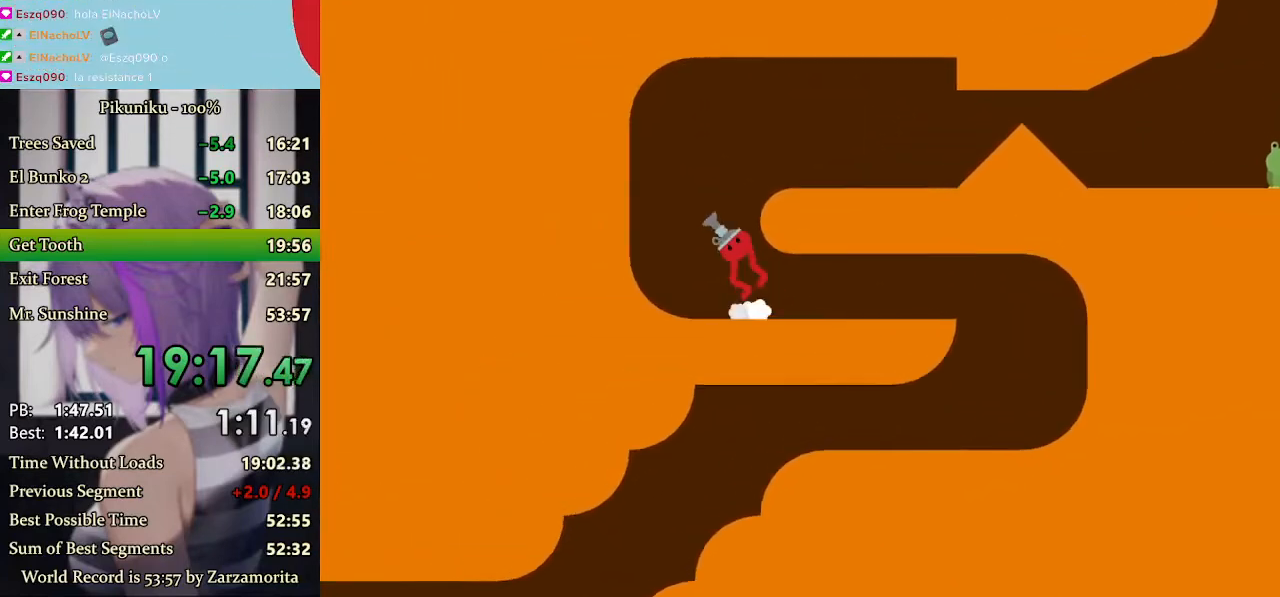
{"keys": ["right", "x"], "events": [[67, "up", "up"]]}
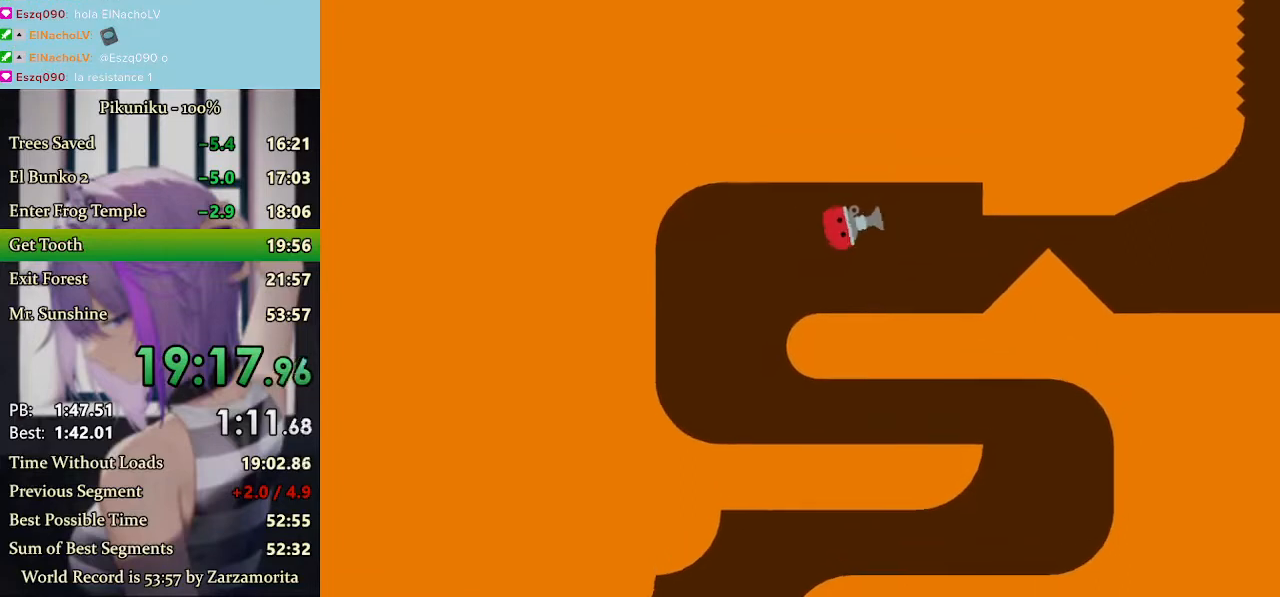
{"keys": ["right", "x"], "events": []}
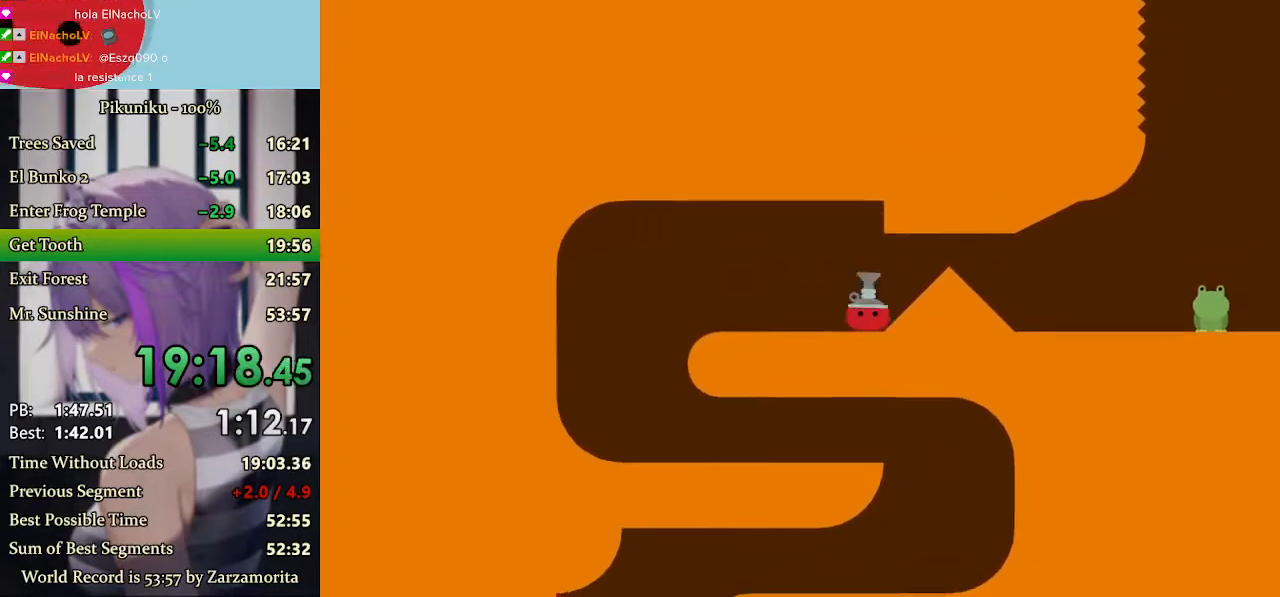
{"keys": ["right", "x"], "events": [[167, "return", "down"], [300, "return", "up"]]}
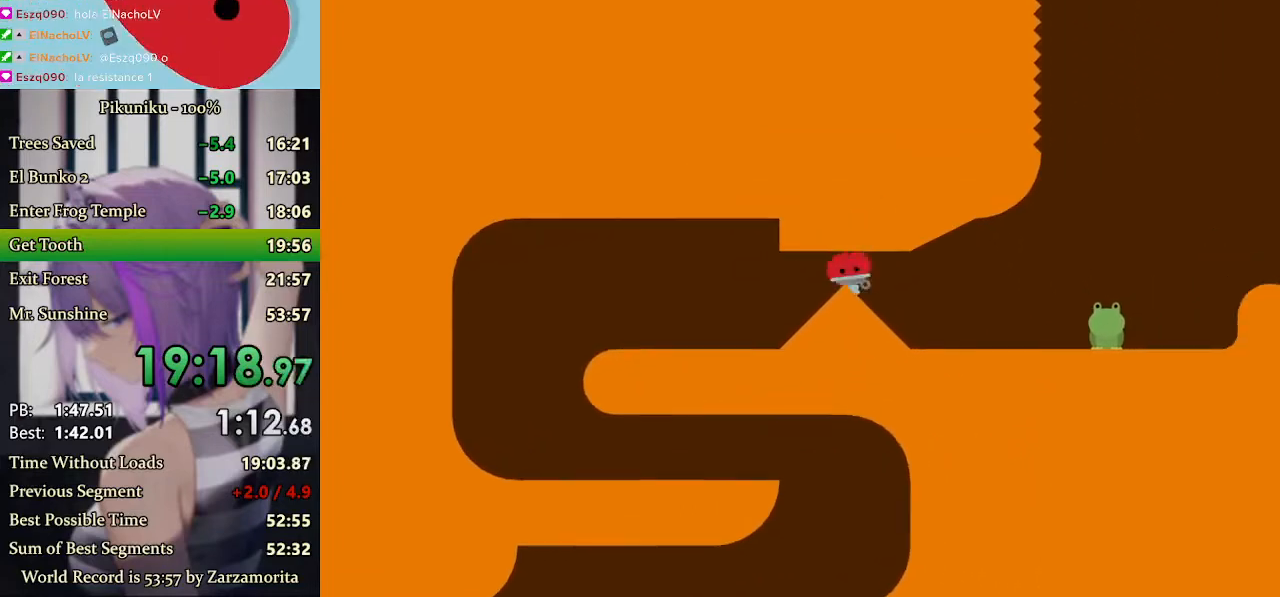
{"keys": ["right"], "events": [[133, "x", "up"]]}
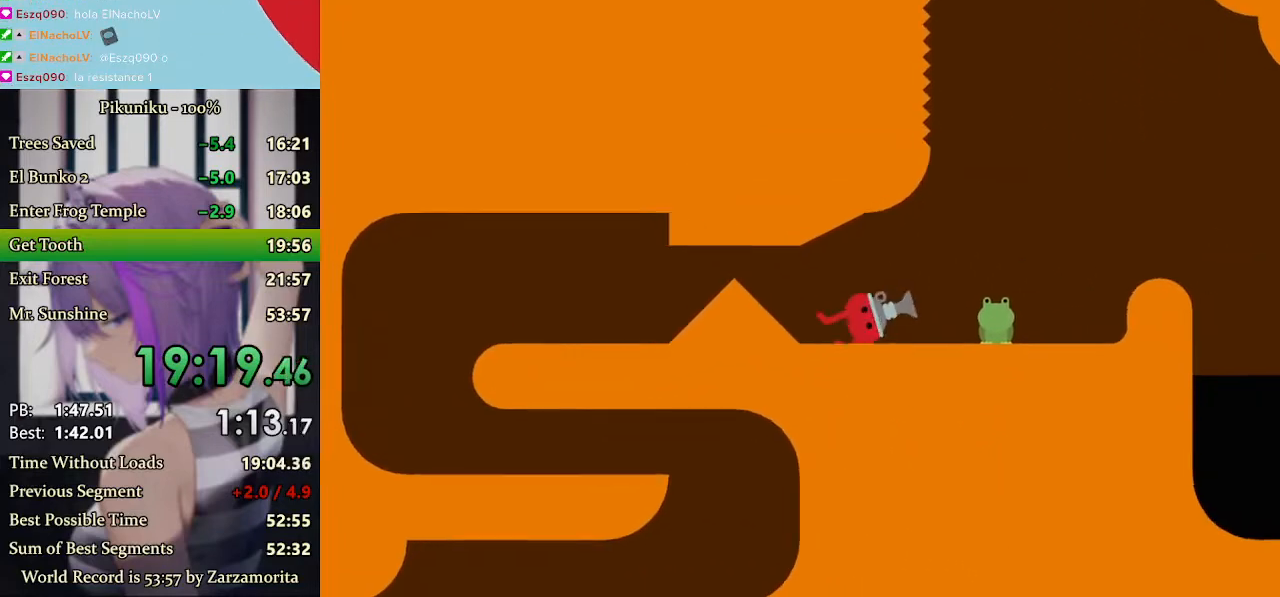
{"keys": ["left", "up", "x"], "events": [[400, "up", "down"], [400, "x", "down"], [500, "left", "down"], [500, "right", "up"]]}
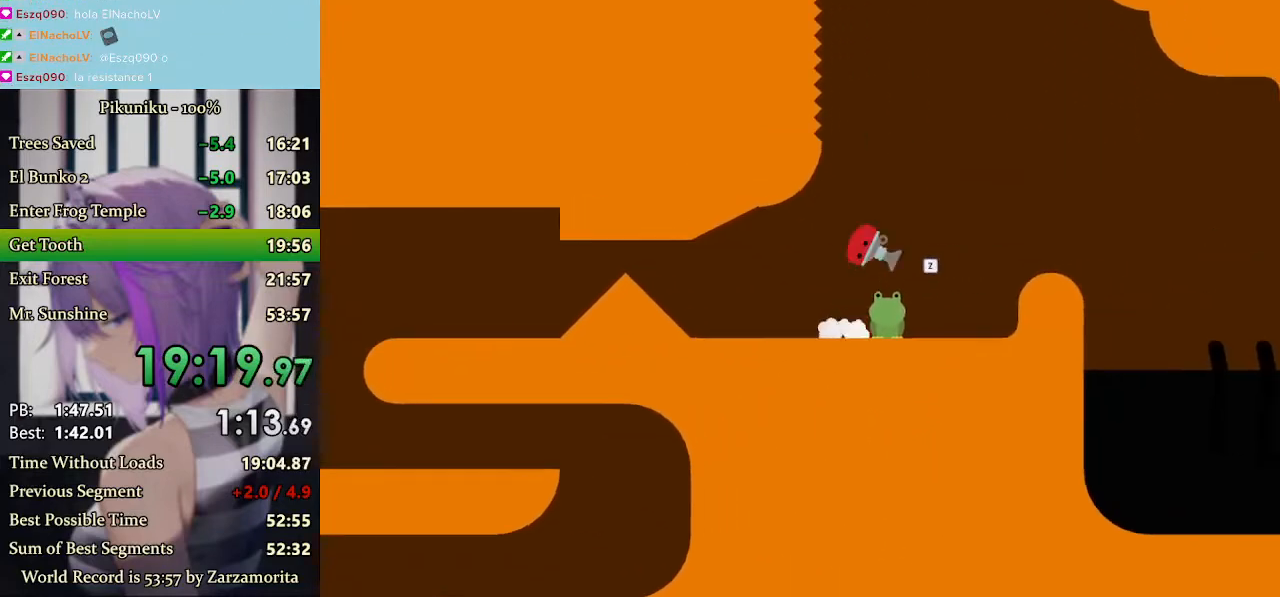
{"keys": ["left"], "events": [[33, "up", "up"], [200, "x", "up"]]}
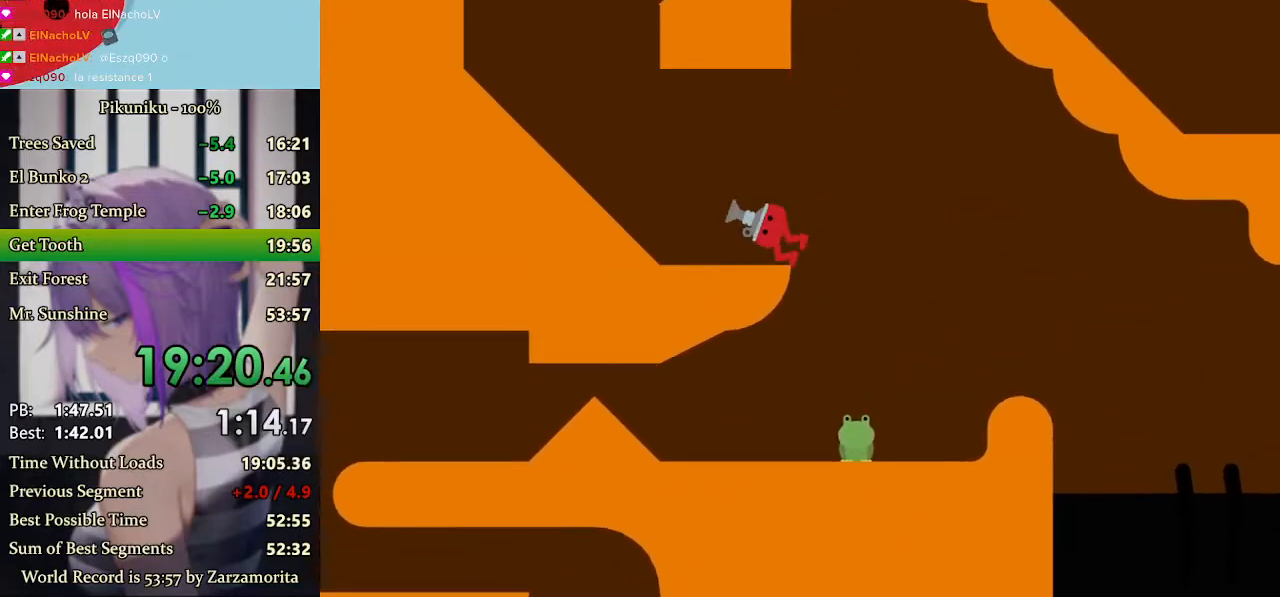
{"keys": ["left"], "events": [[267, "return", "down"], [367, "return", "up"]]}
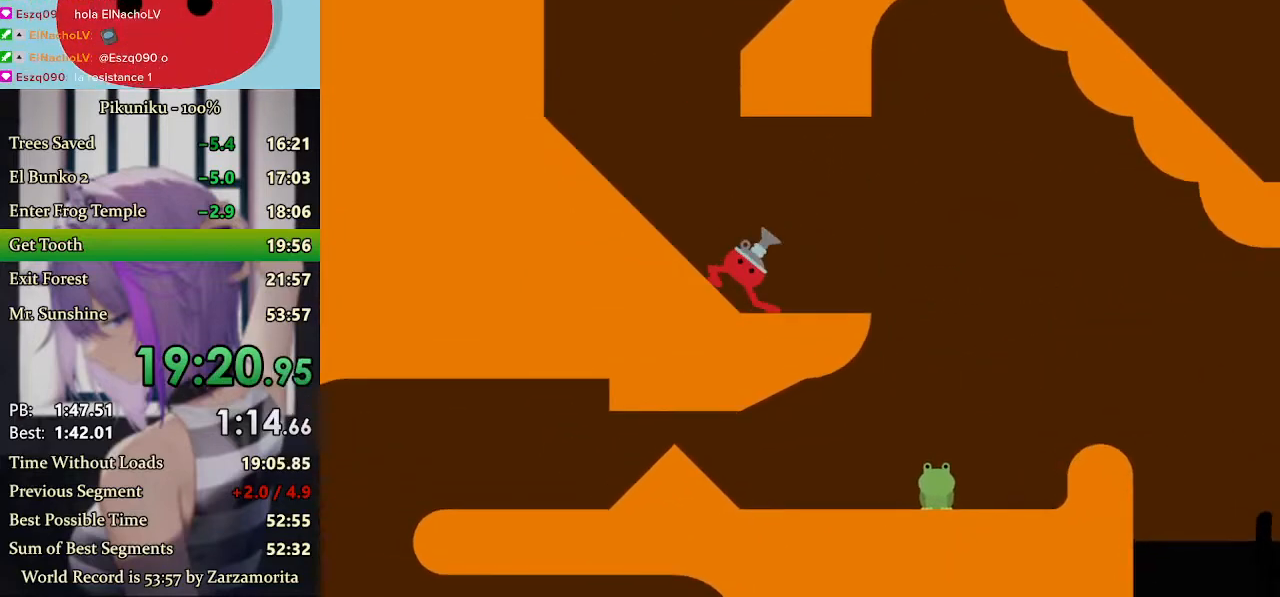
{"keys": ["right", "x"], "events": [[367, "up", "down"], [400, "right", "down"], [433, "left", "up"], [467, "x", "down"], [500, "up", "up"]]}
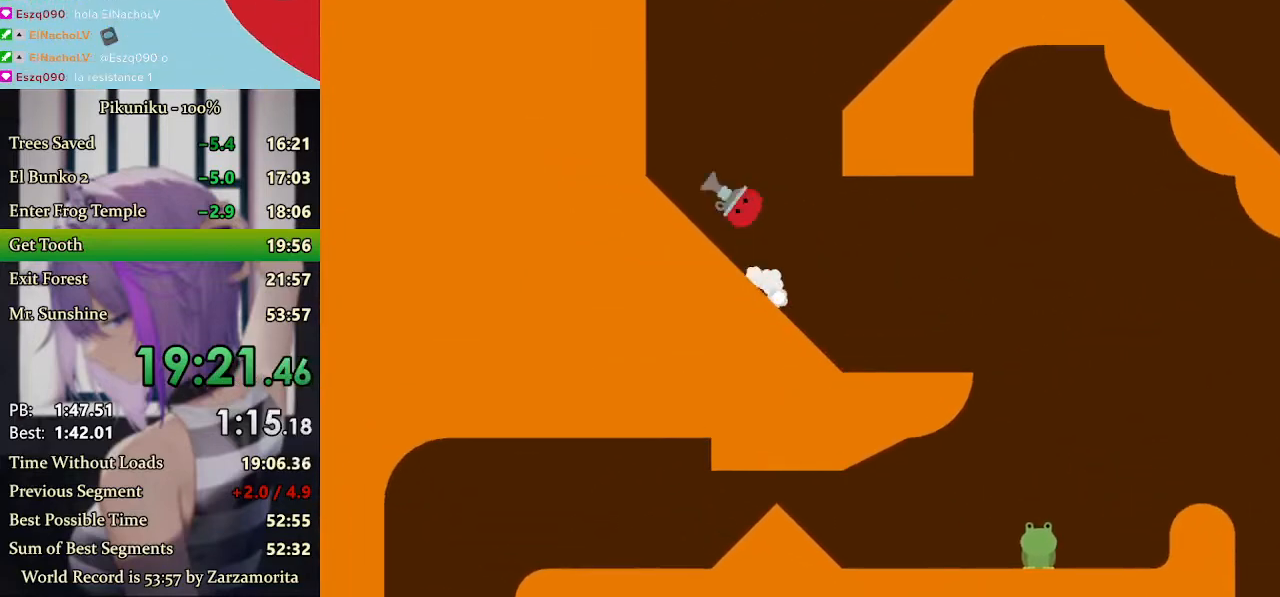
{"keys": ["right", "x"], "events": []}
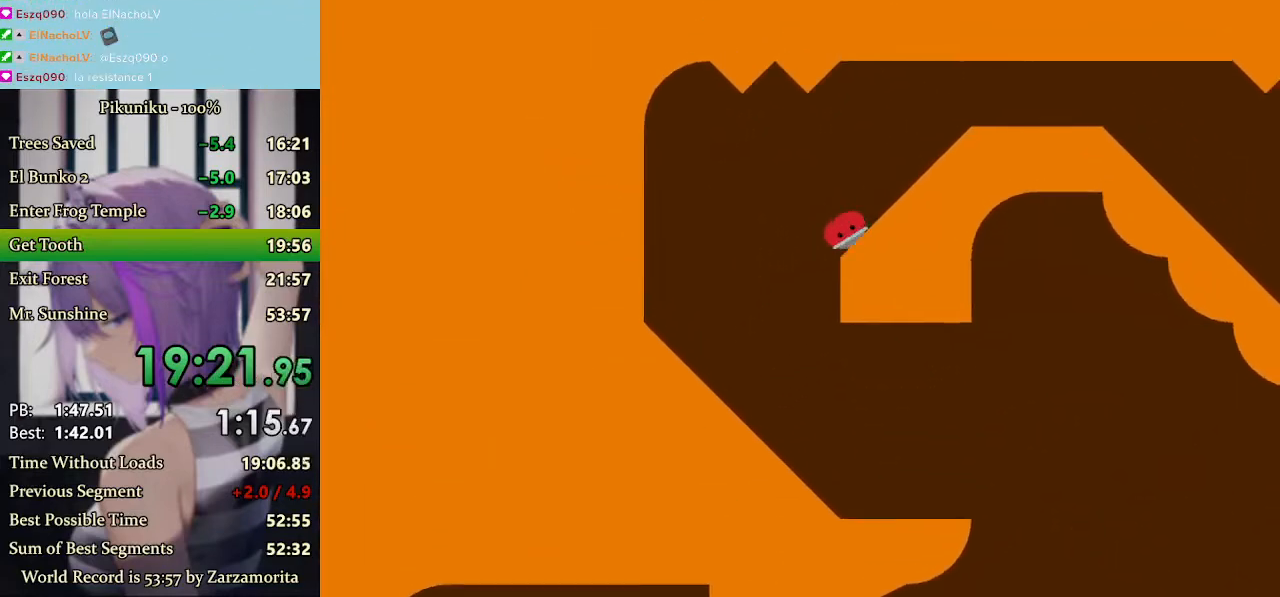
{"keys": ["right", "x"], "events": []}
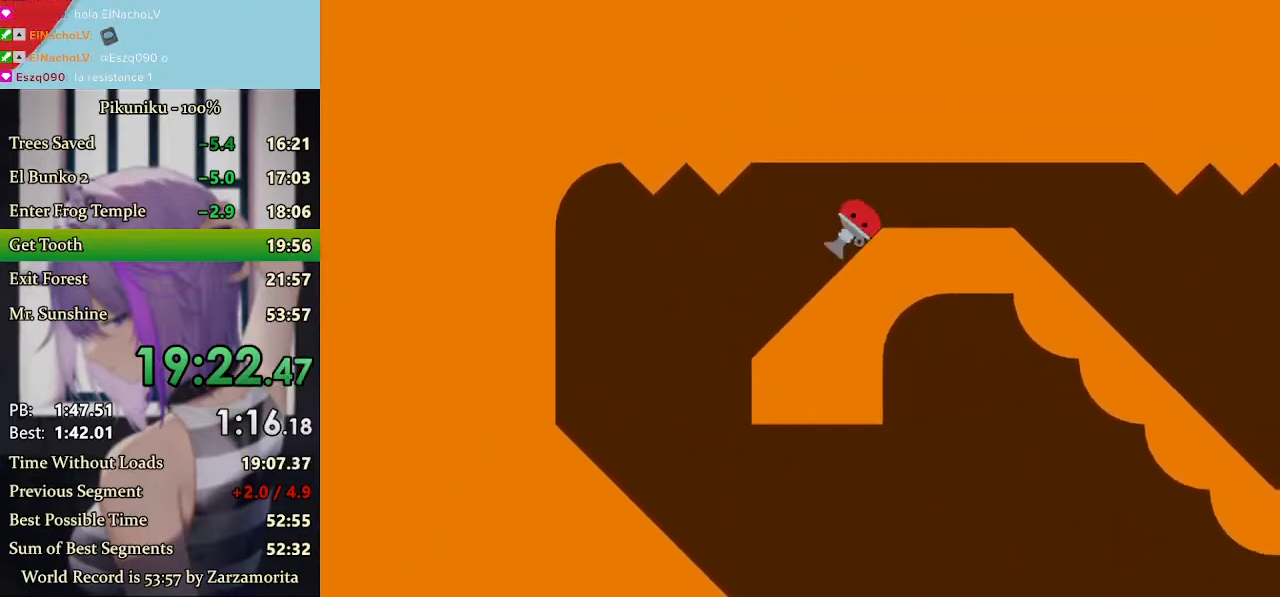
{"keys": ["right", "x"], "events": [[333, "return", "down"], [433, "return", "up"]]}
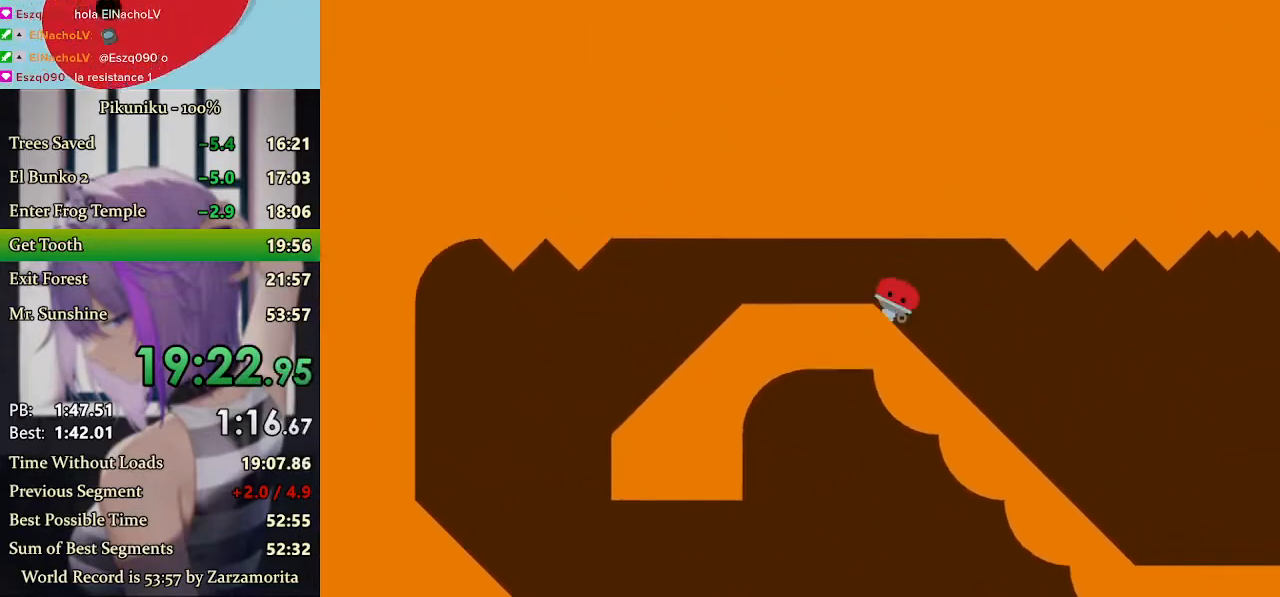
{"keys": ["right"], "events": [[300, "x", "up"]]}
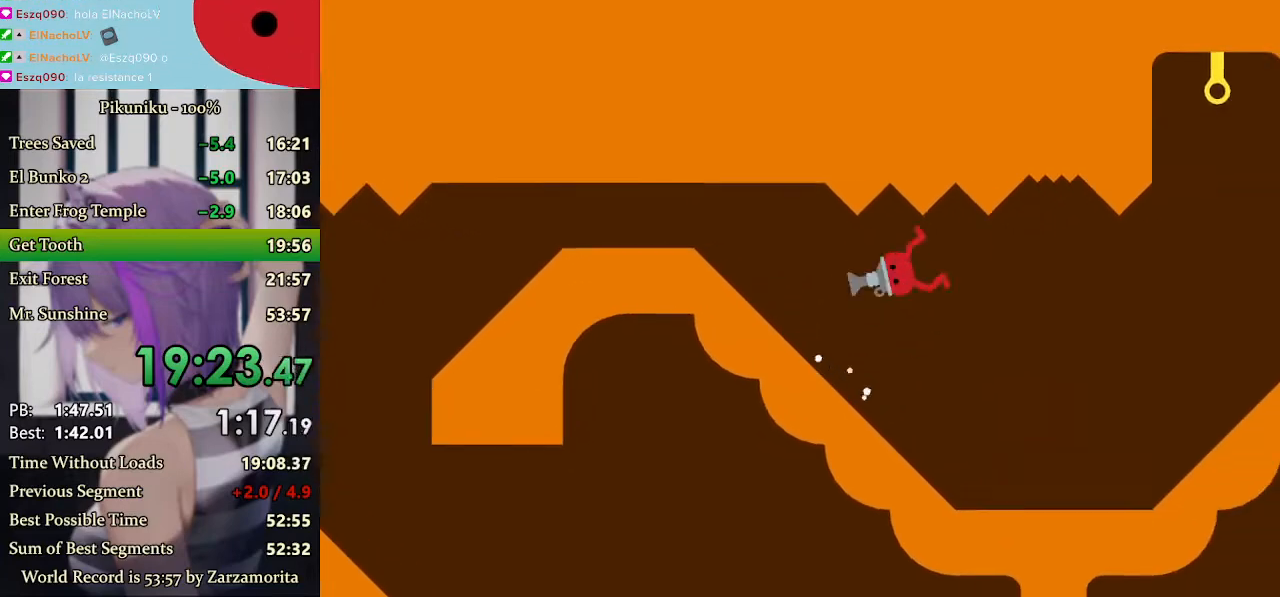
{"keys": ["right"], "events": []}
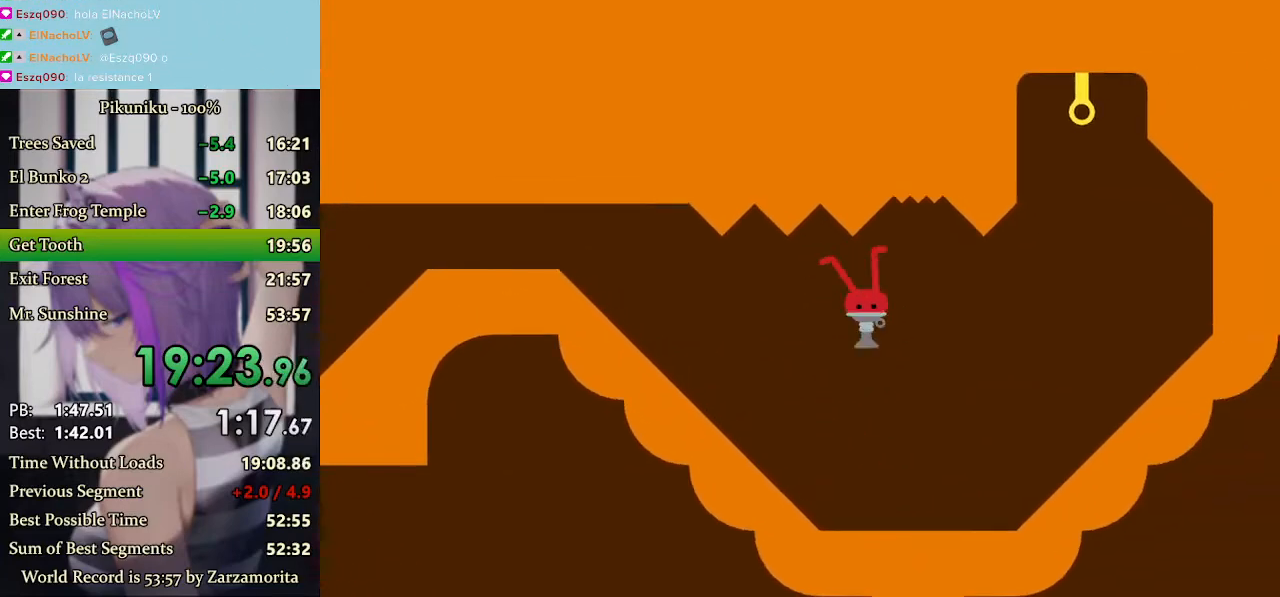
{"keys": ["right"], "events": []}